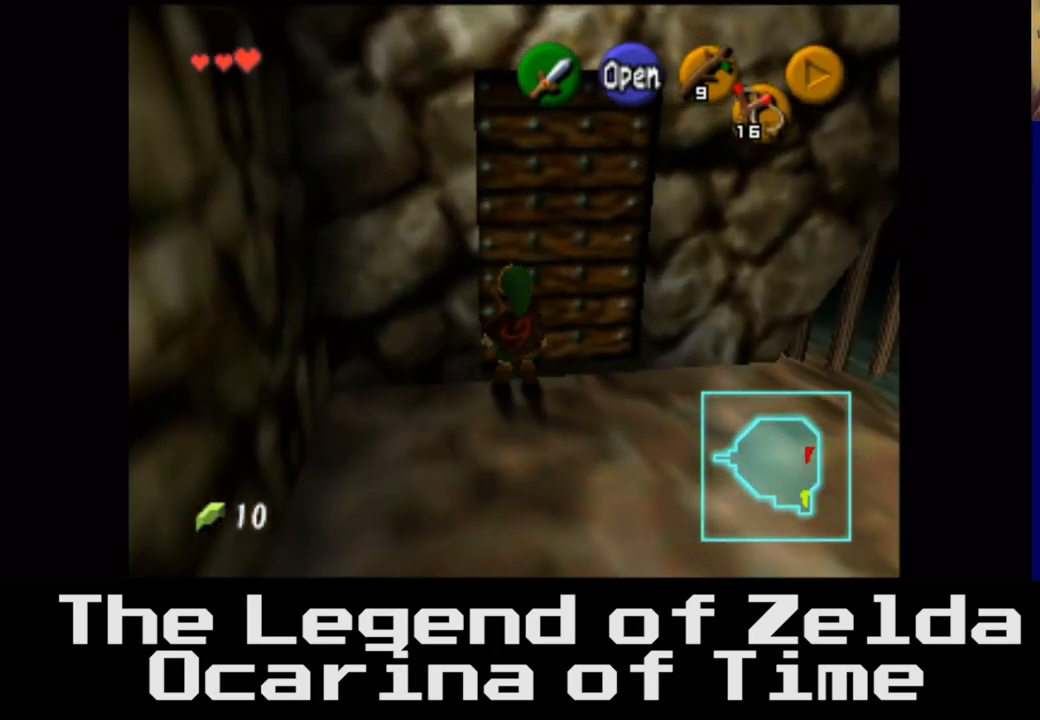
Gameplay with a controller (Xbox layout); each line is a JSON object with the inputs held at the frame after it. "events" lists button and stick changes between this image and that frame as [ms after this image, input, new state], when the widget could be followed in between.
{"buttons": [], "left_stick": "center", "right_stick": "center", "events": []}
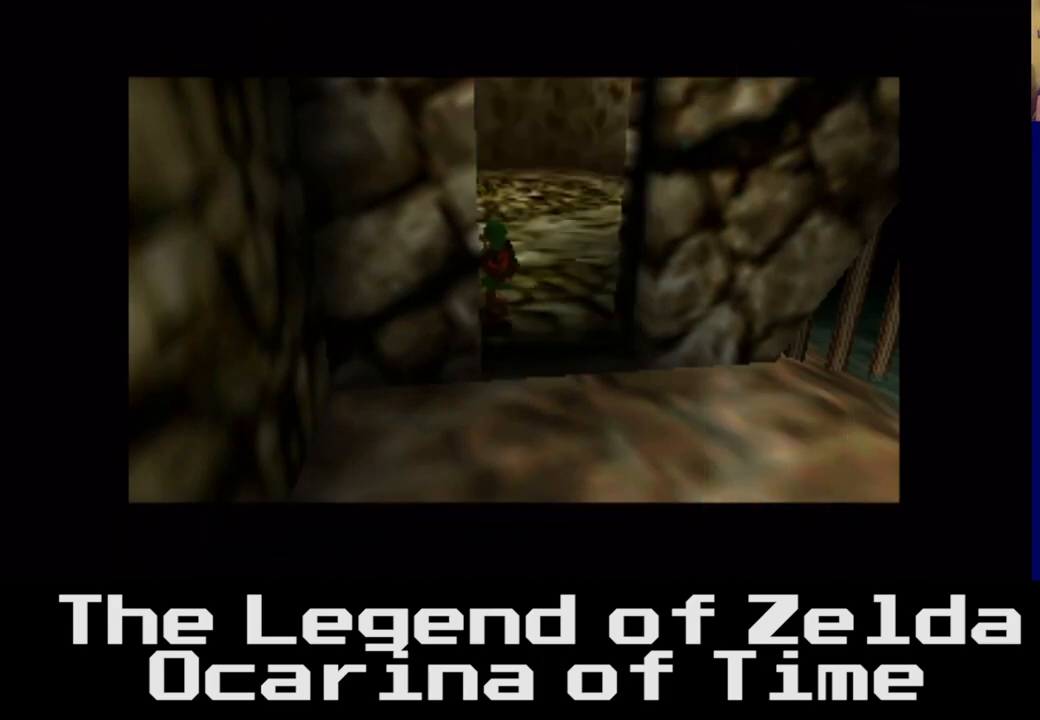
{"buttons": [], "left_stick": "center", "right_stick": "center", "events": []}
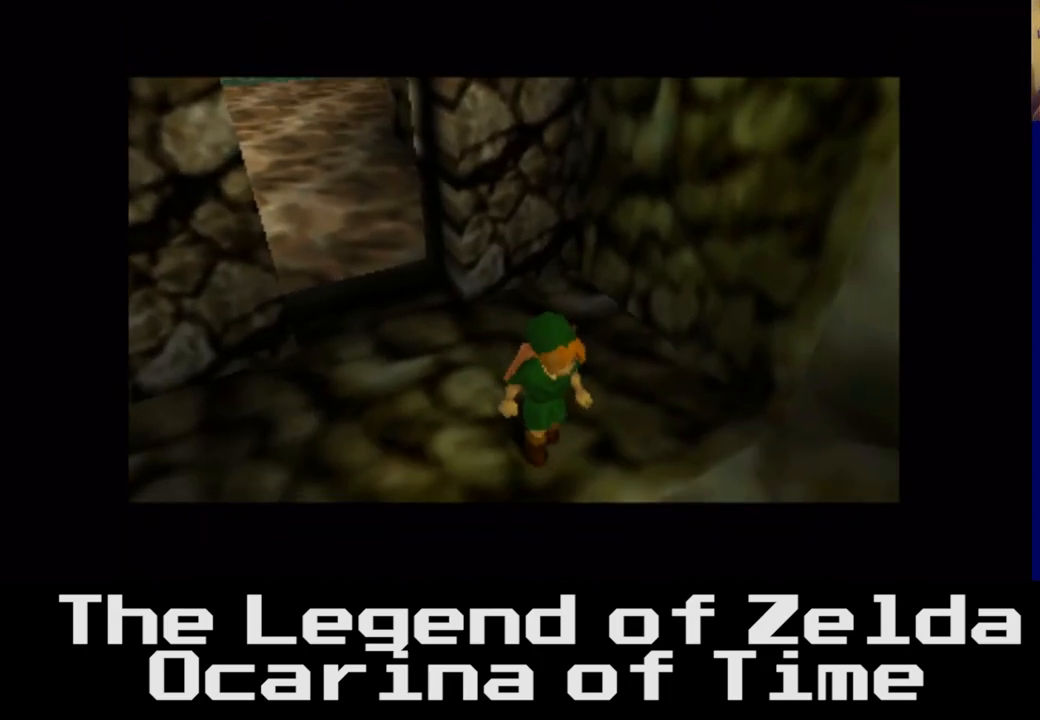
{"buttons": [], "left_stick": "center", "right_stick": "center", "events": []}
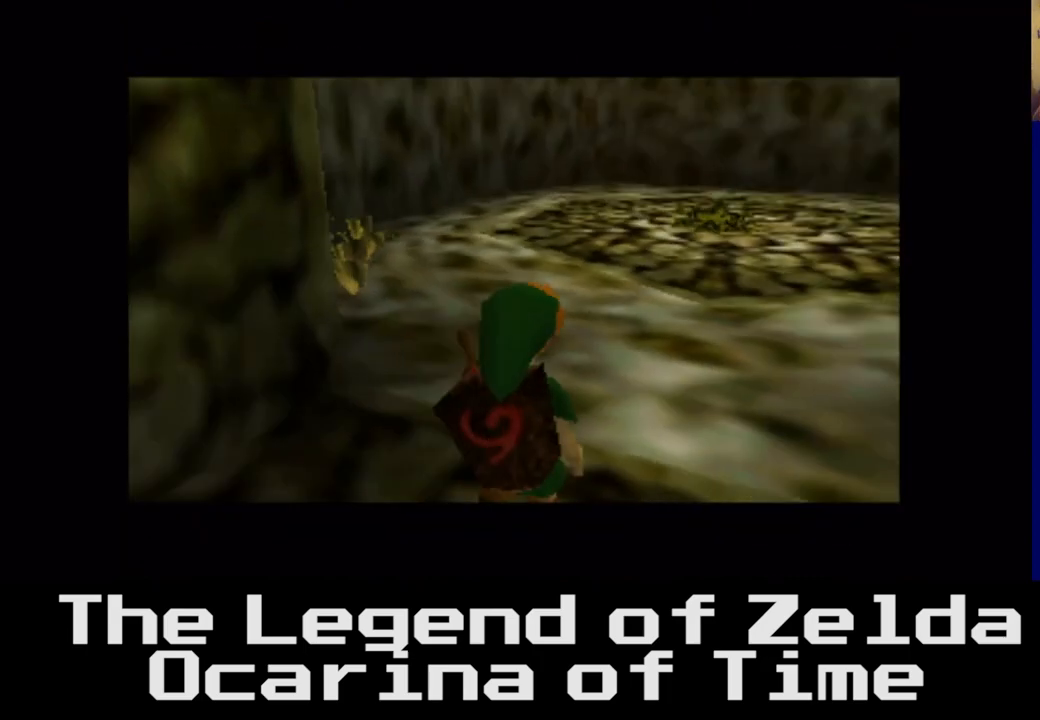
{"buttons": [], "left_stick": "up", "right_stick": "center", "events": [[317, "left_stick", "up"]]}
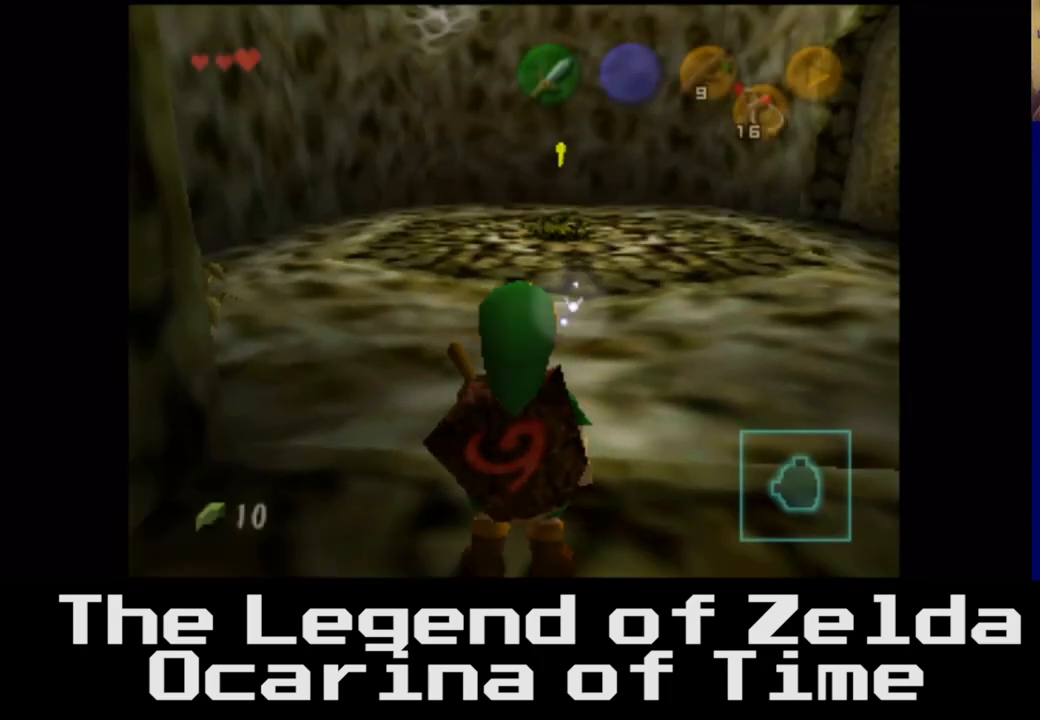
{"buttons": [], "left_stick": "up", "right_stick": "center", "events": []}
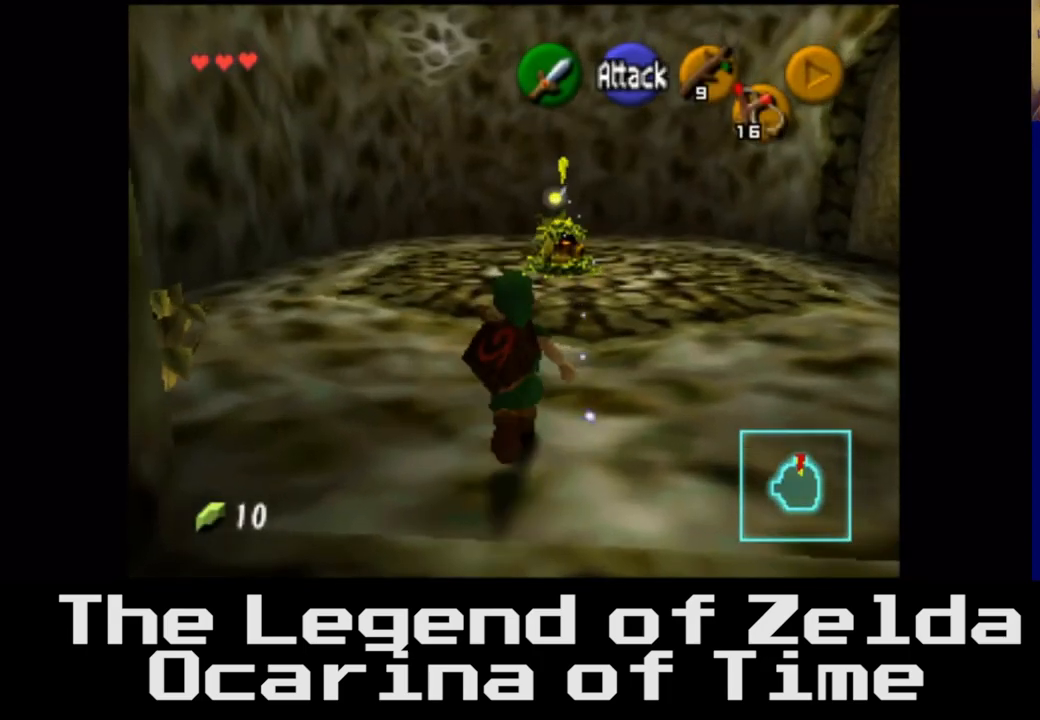
{"buttons": ["L2"], "left_stick": "center", "right_stick": "center", "events": [[167, "left_stick", "center"], [300, "L2", "down"]]}
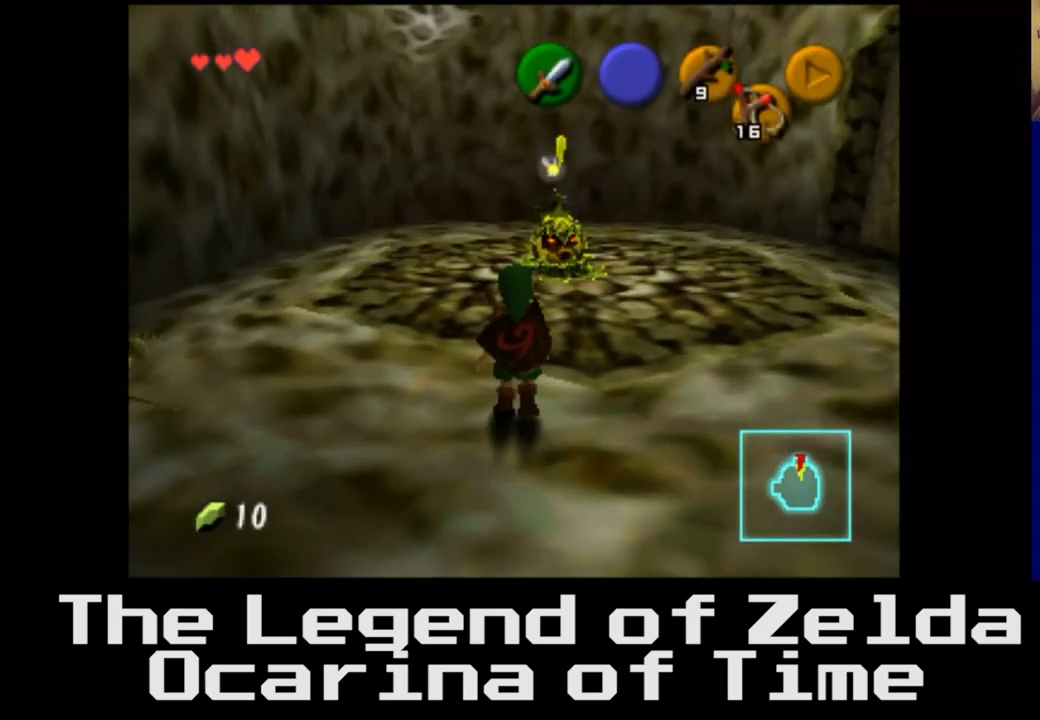
{"buttons": ["L2"], "left_stick": "center", "right_stick": "center", "events": []}
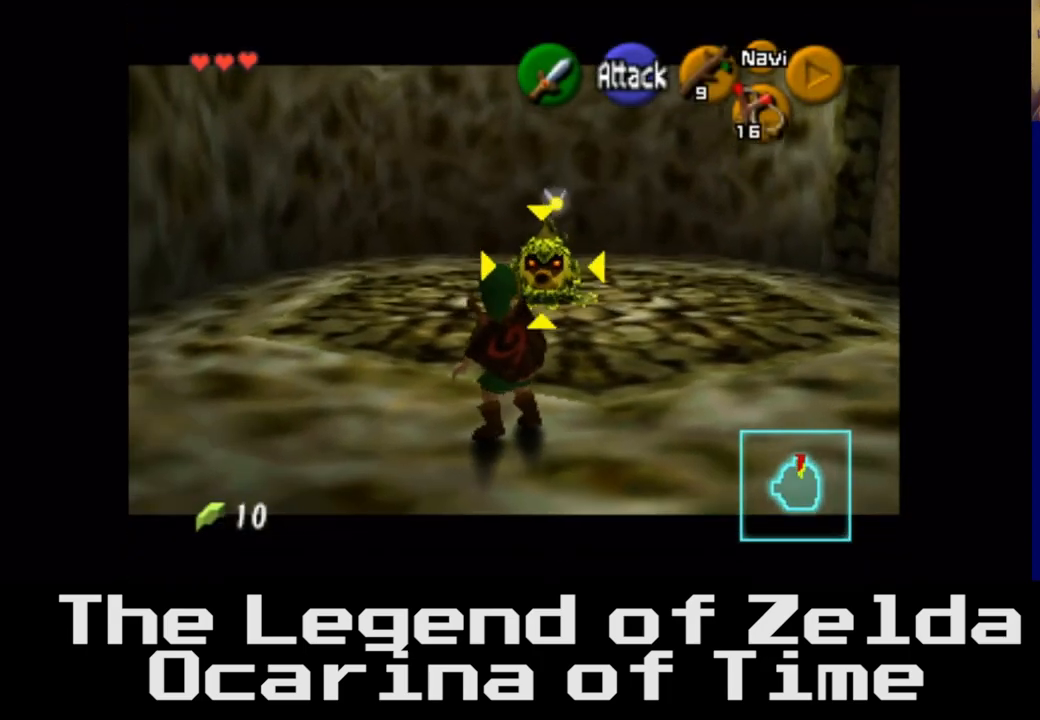
{"buttons": ["L2"], "left_stick": "center", "right_stick": "center", "events": [[17, "R2", "down"], [300, "R2", "up"]]}
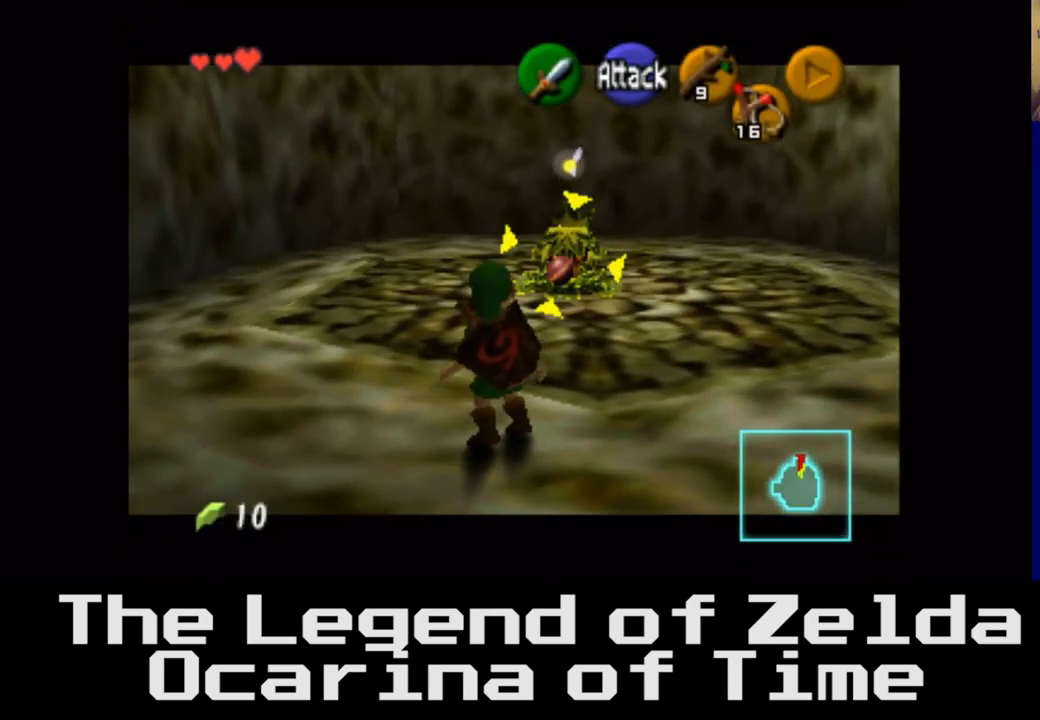
{"buttons": ["L2"], "left_stick": "center", "right_stick": "center", "events": []}
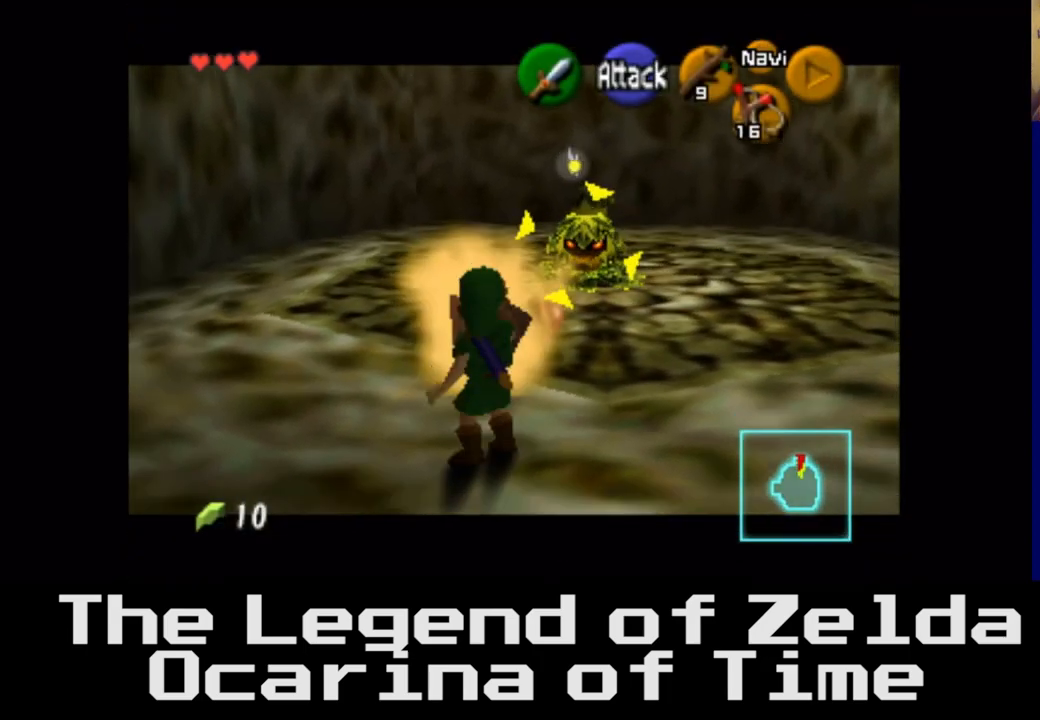
{"buttons": [], "left_stick": "center", "right_stick": "center", "events": [[333, "L2", "up"]]}
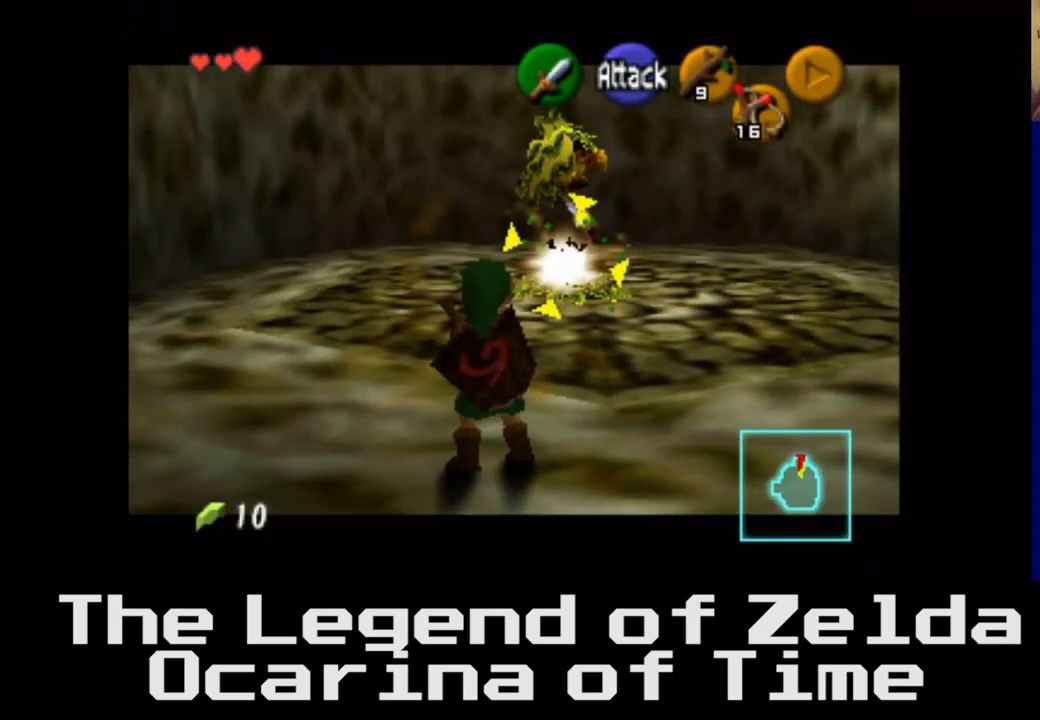
{"buttons": [], "left_stick": "up", "right_stick": "center", "events": [[333, "left_stick", "up"]]}
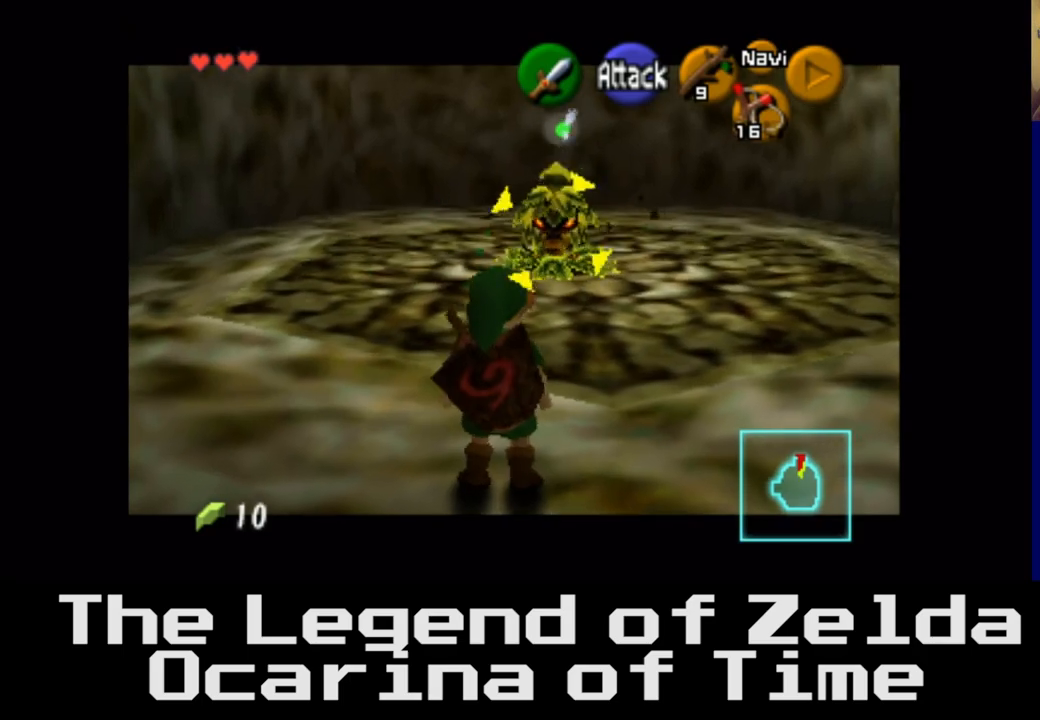
{"buttons": [], "left_stick": "up", "right_stick": "center", "events": []}
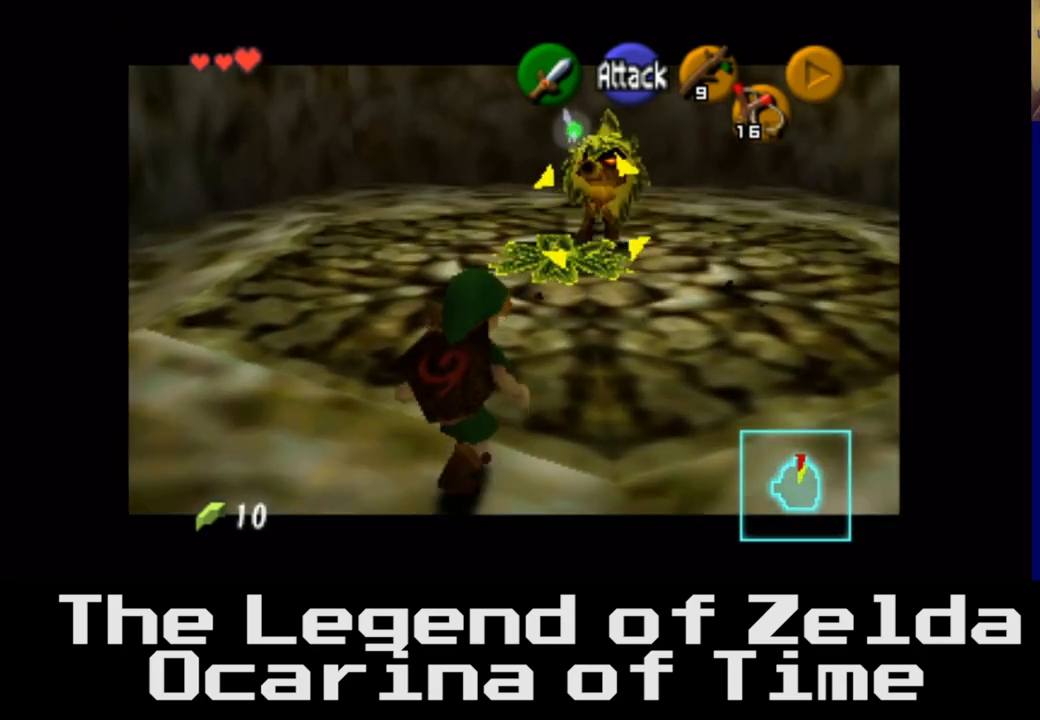
{"buttons": [], "left_stick": "up-right", "right_stick": "center", "events": [[400, "left_stick", "up-right"]]}
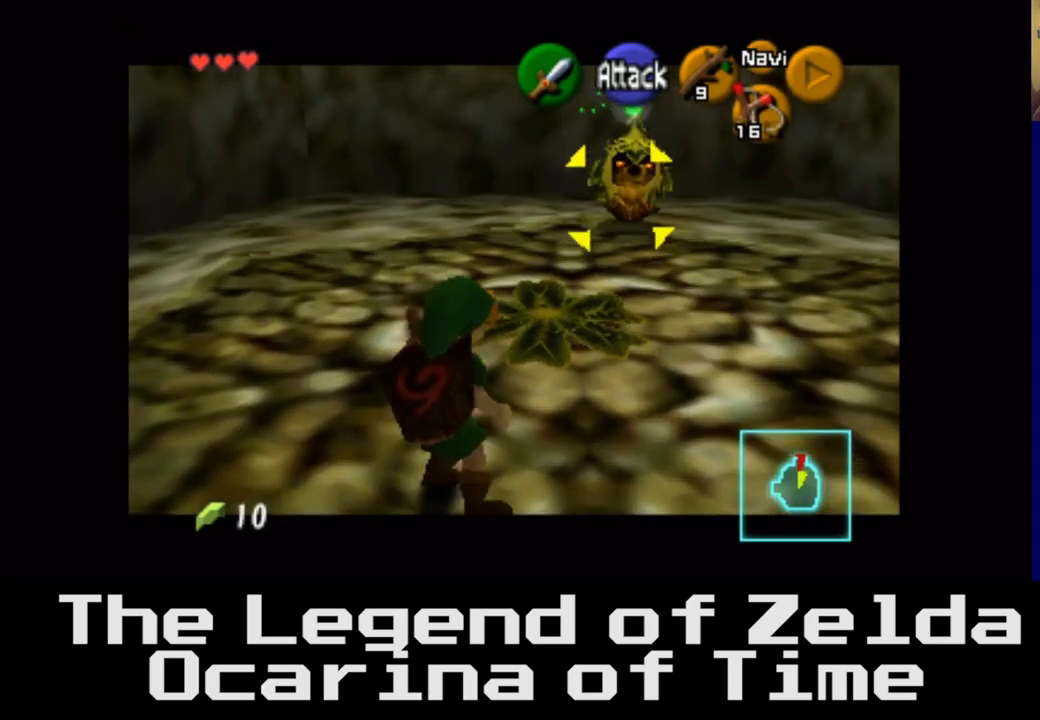
{"buttons": [], "left_stick": "up-right", "right_stick": "center", "events": []}
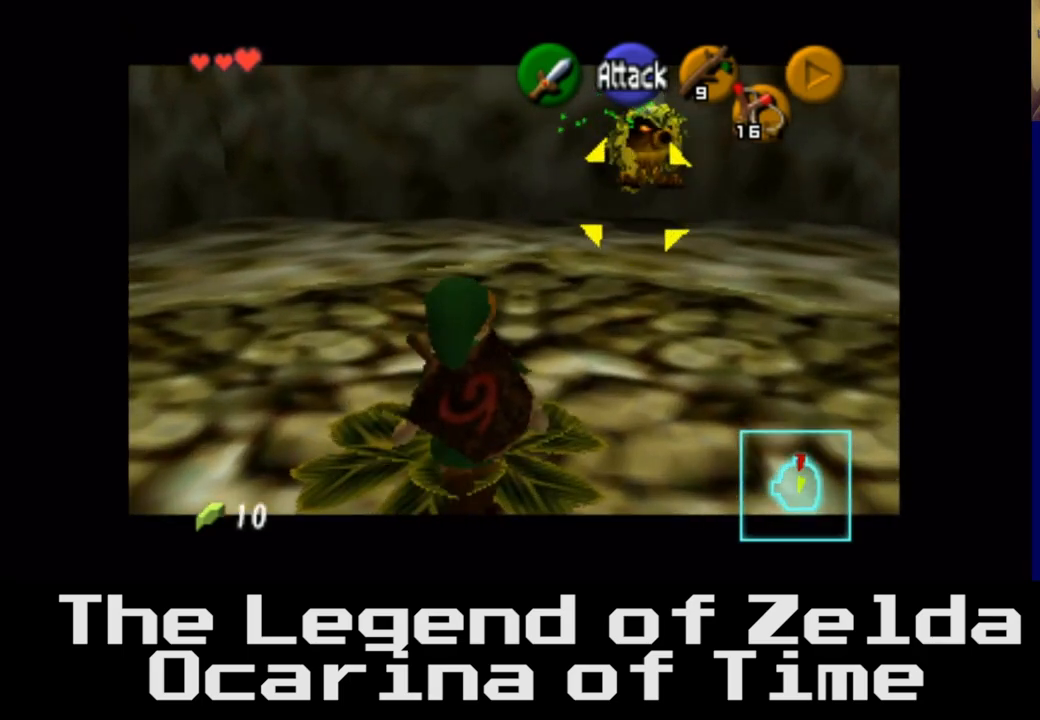
{"buttons": [], "left_stick": "right", "right_stick": "center", "events": [[50, "X", "down"], [217, "X", "up"], [400, "left_stick", "right"]]}
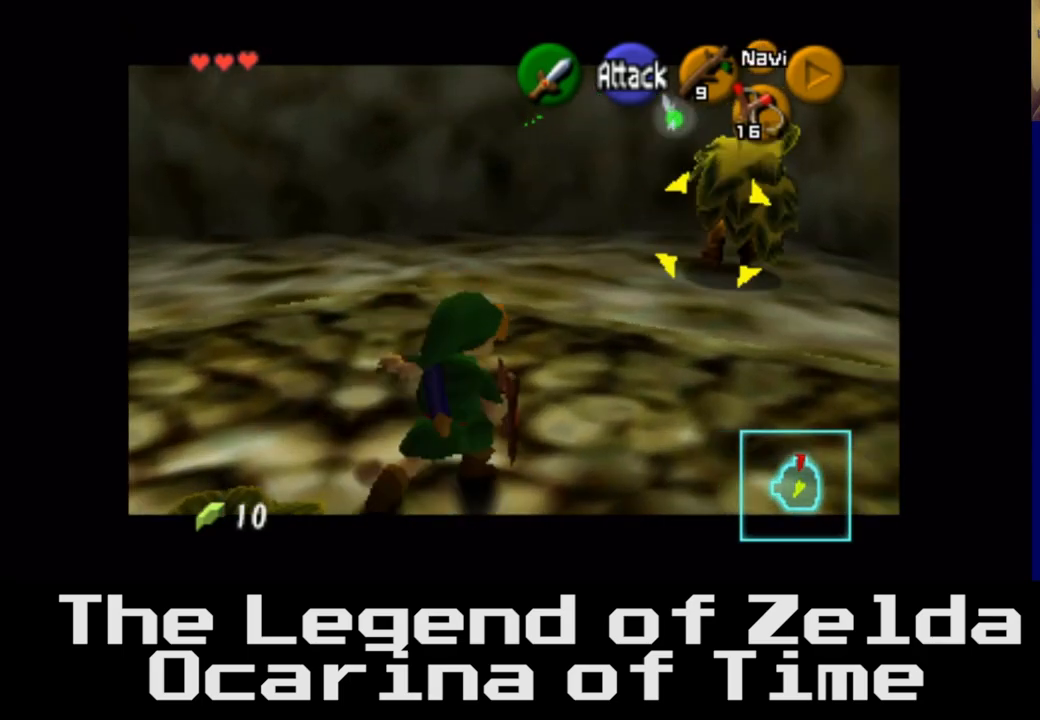
{"buttons": [], "left_stick": "right", "right_stick": "center", "events": []}
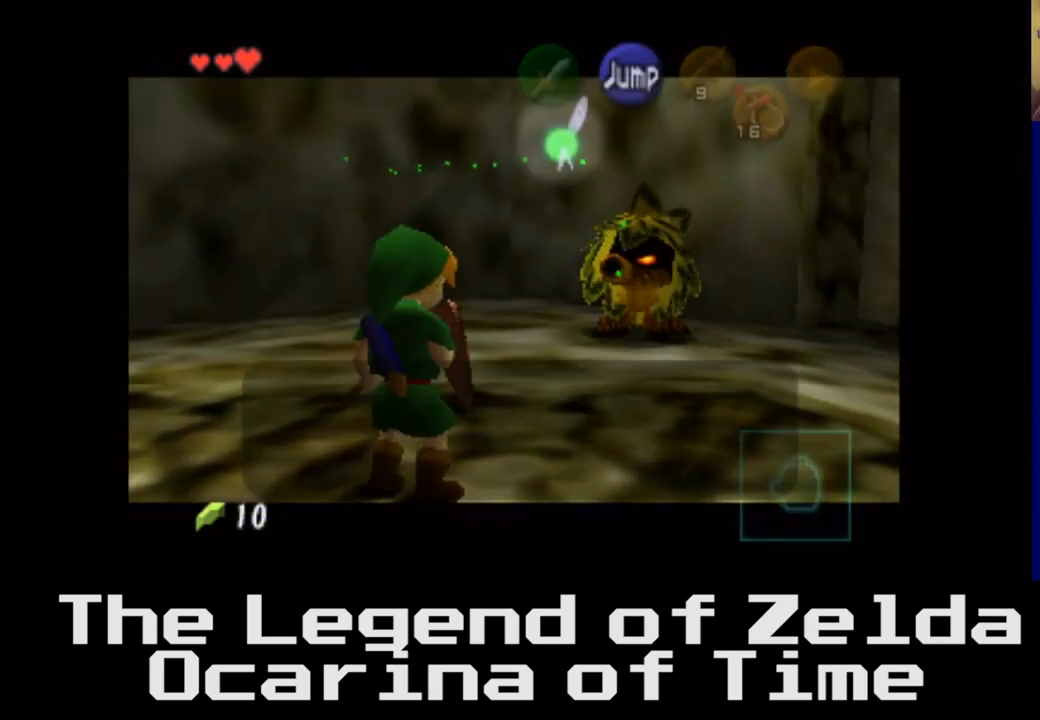
{"buttons": [], "left_stick": "center", "right_stick": "center", "events": [[400, "left_stick", "center"]]}
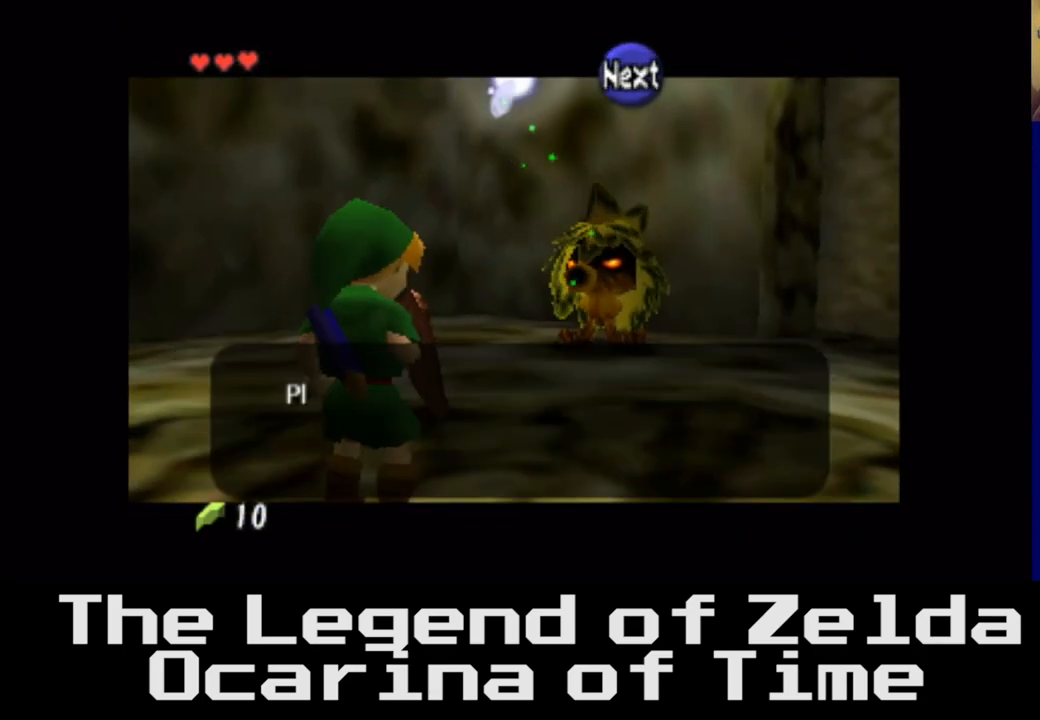
{"buttons": [], "left_stick": "center", "right_stick": "center", "events": [[350, "A", "down"], [483, "A", "up"]]}
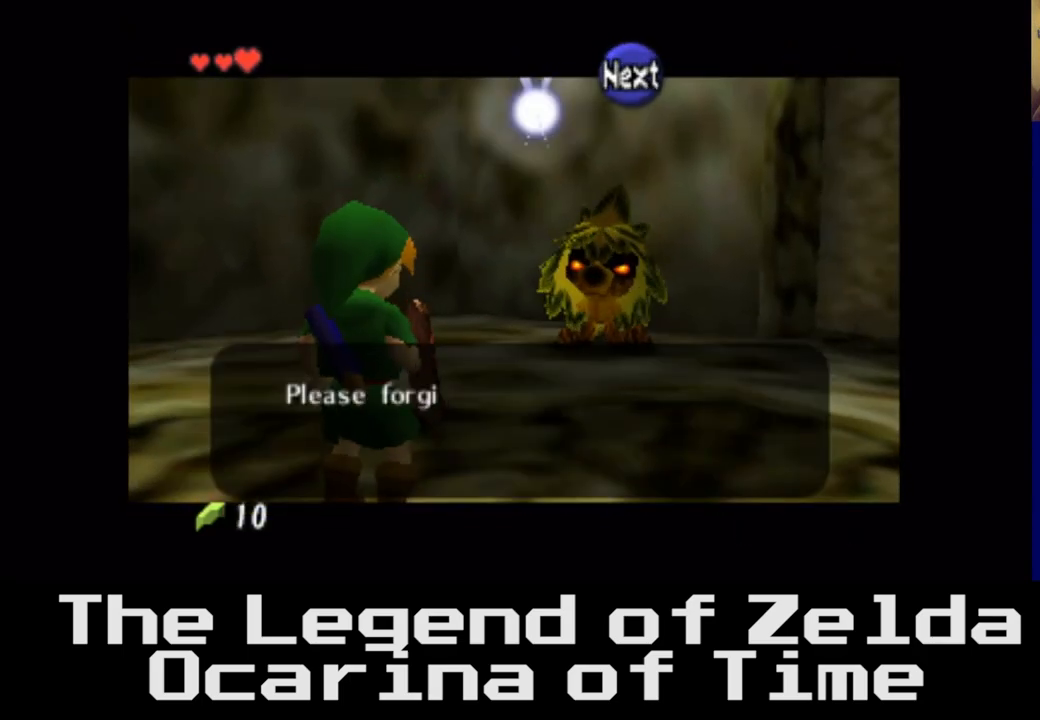
{"buttons": [], "left_stick": "center", "right_stick": "center", "events": []}
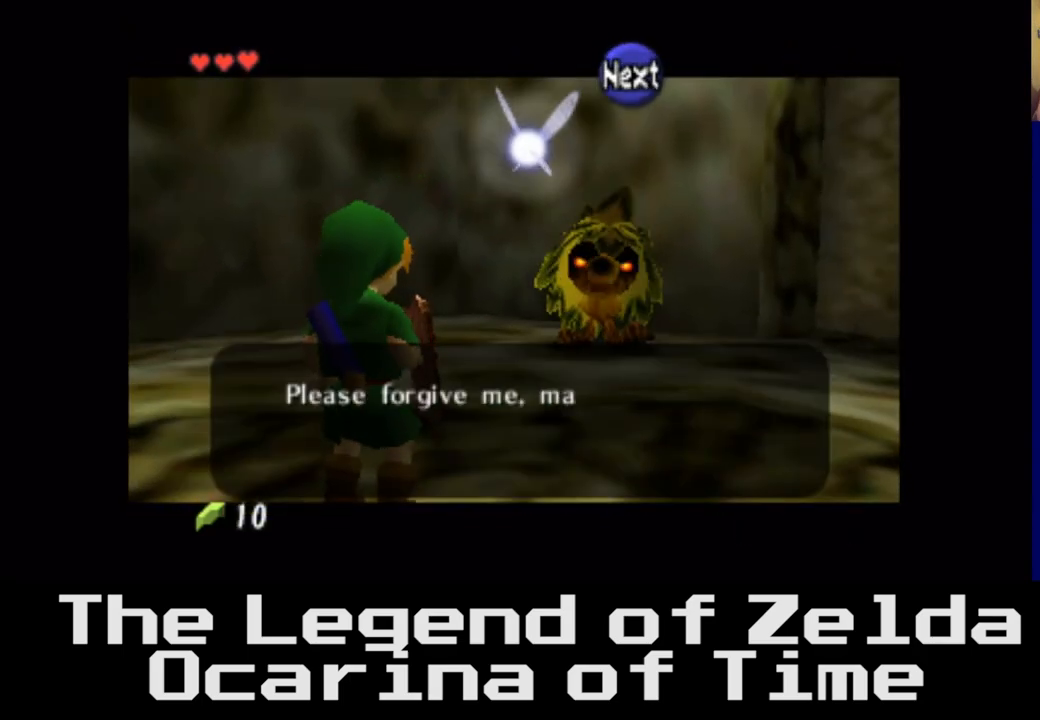
{"buttons": [], "left_stick": "center", "right_stick": "center", "events": []}
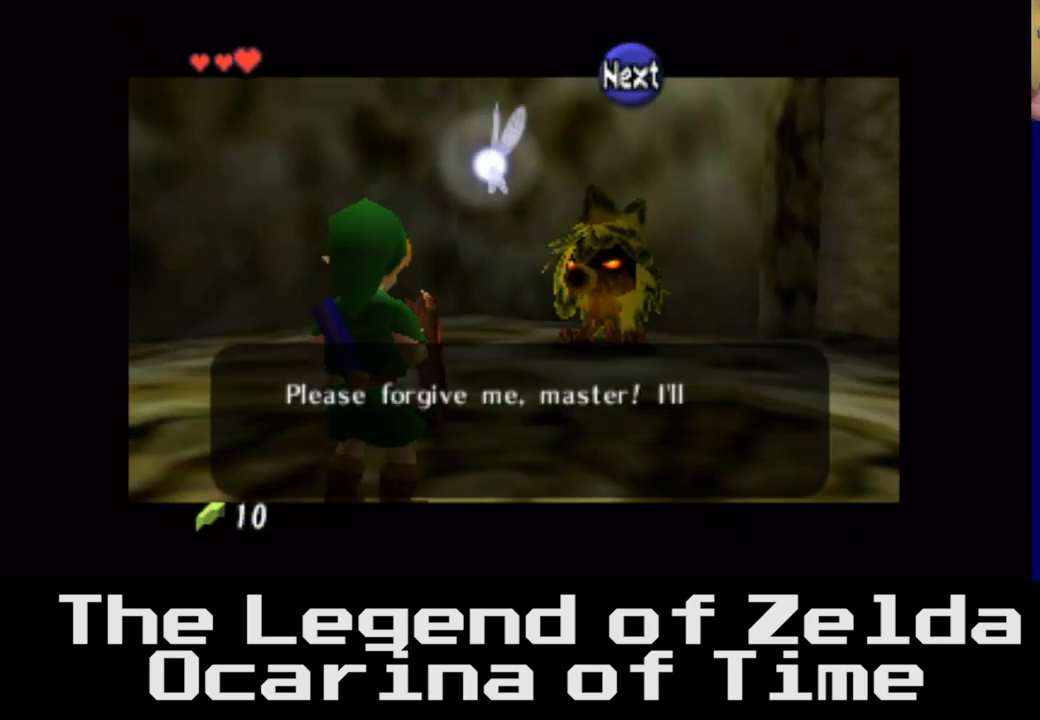
{"buttons": [], "left_stick": "center", "right_stick": "center", "events": []}
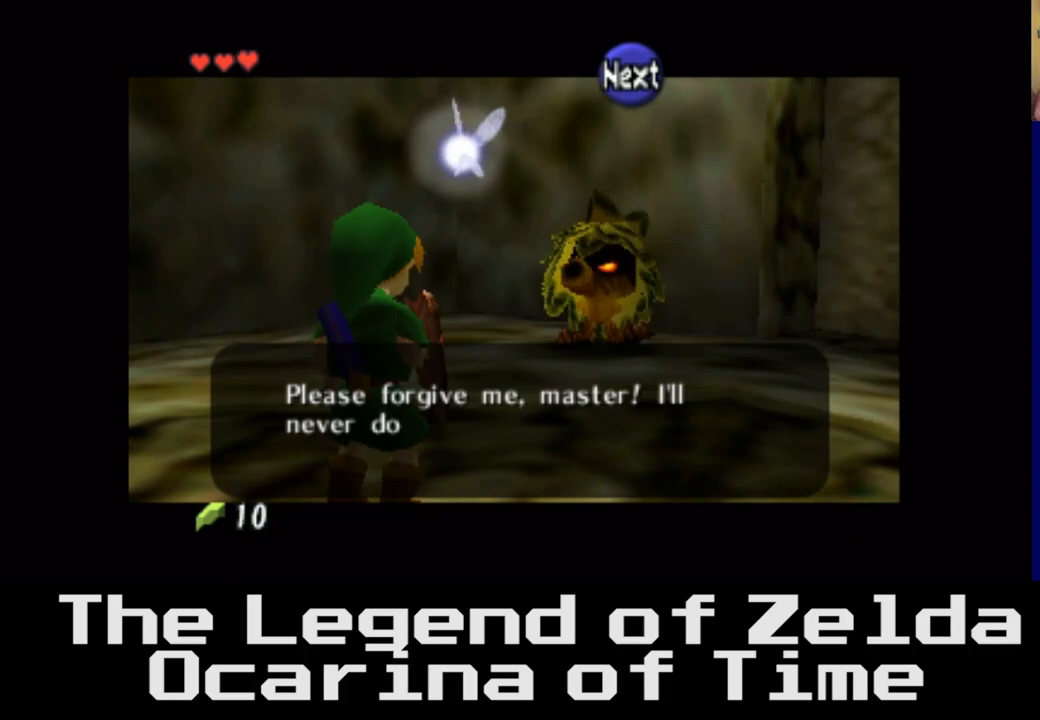
{"buttons": ["A"], "left_stick": "center", "right_stick": "center", "events": [[383, "A", "down"]]}
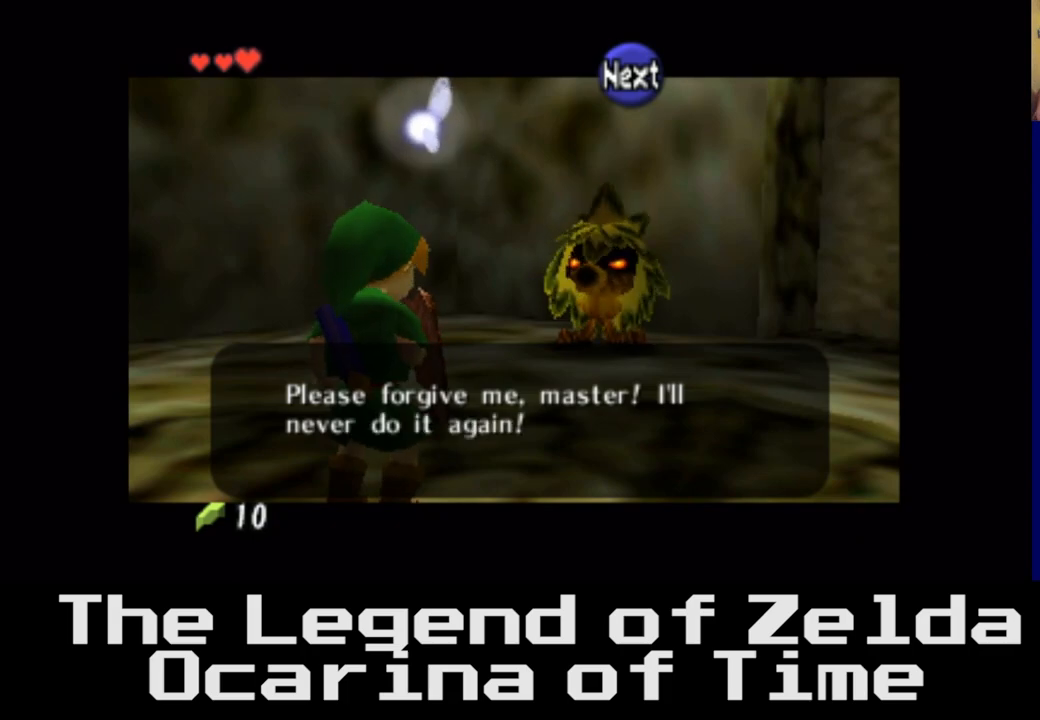
{"buttons": [], "left_stick": "center", "right_stick": "center", "events": [[50, "A", "up"]]}
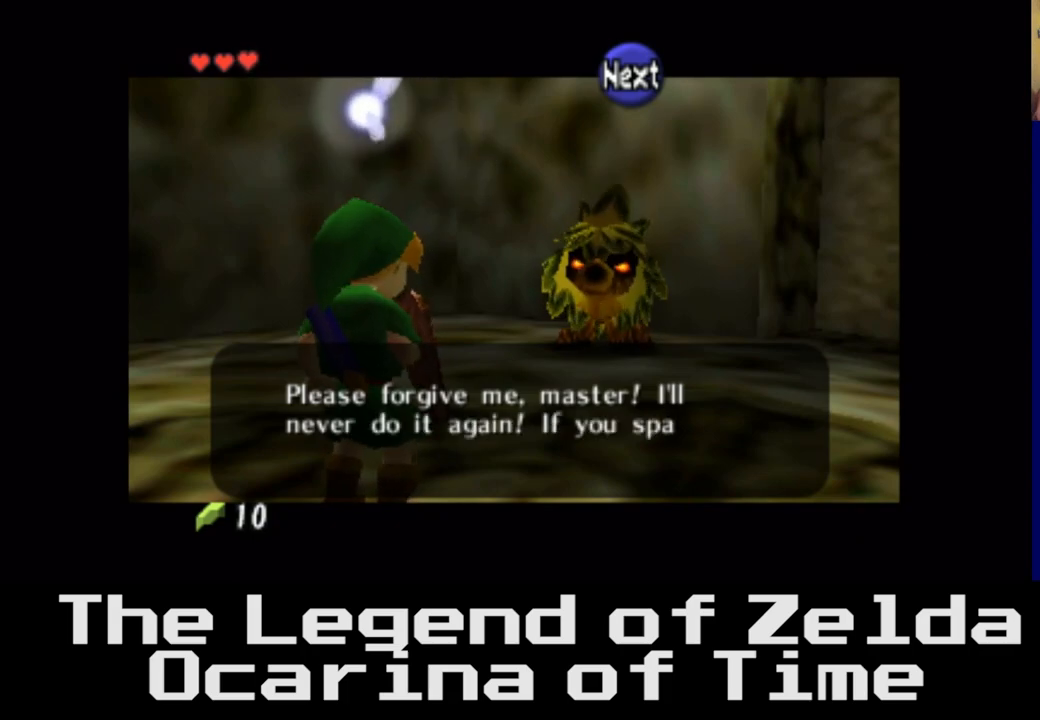
{"buttons": [], "left_stick": "center", "right_stick": "center", "events": [[183, "A", "down"], [350, "A", "up"]]}
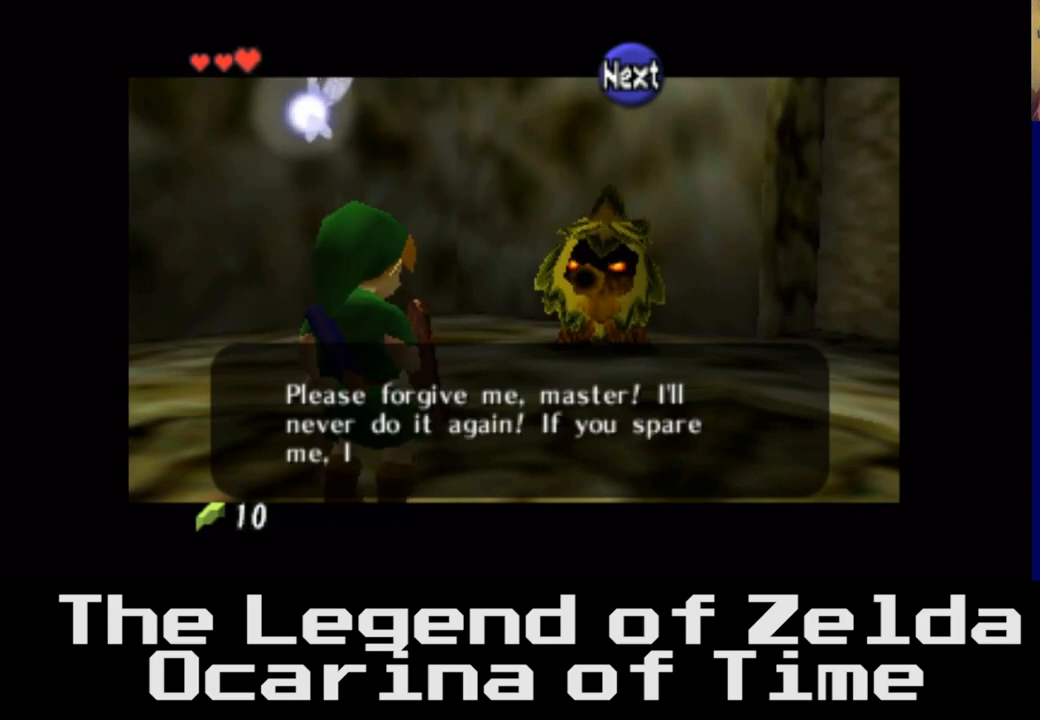
{"buttons": [], "left_stick": "center", "right_stick": "center", "events": [[183, "A", "down"], [367, "A", "up"]]}
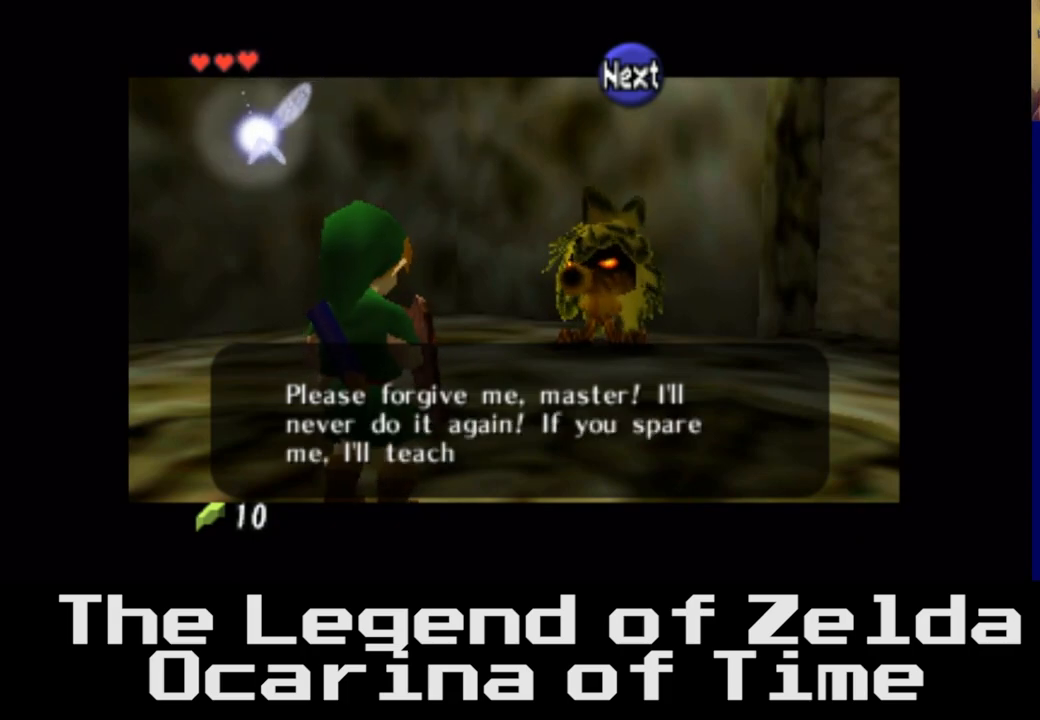
{"buttons": [], "left_stick": "center", "right_stick": "center", "events": []}
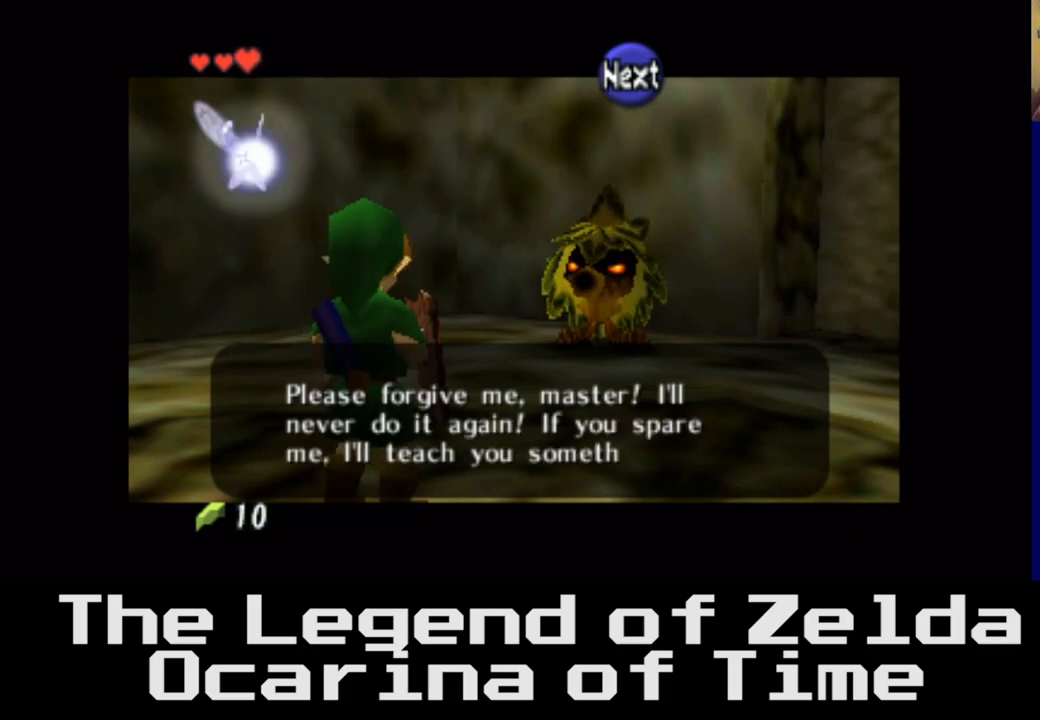
{"buttons": ["A"], "left_stick": "center", "right_stick": "center", "events": [[433, "A", "down"]]}
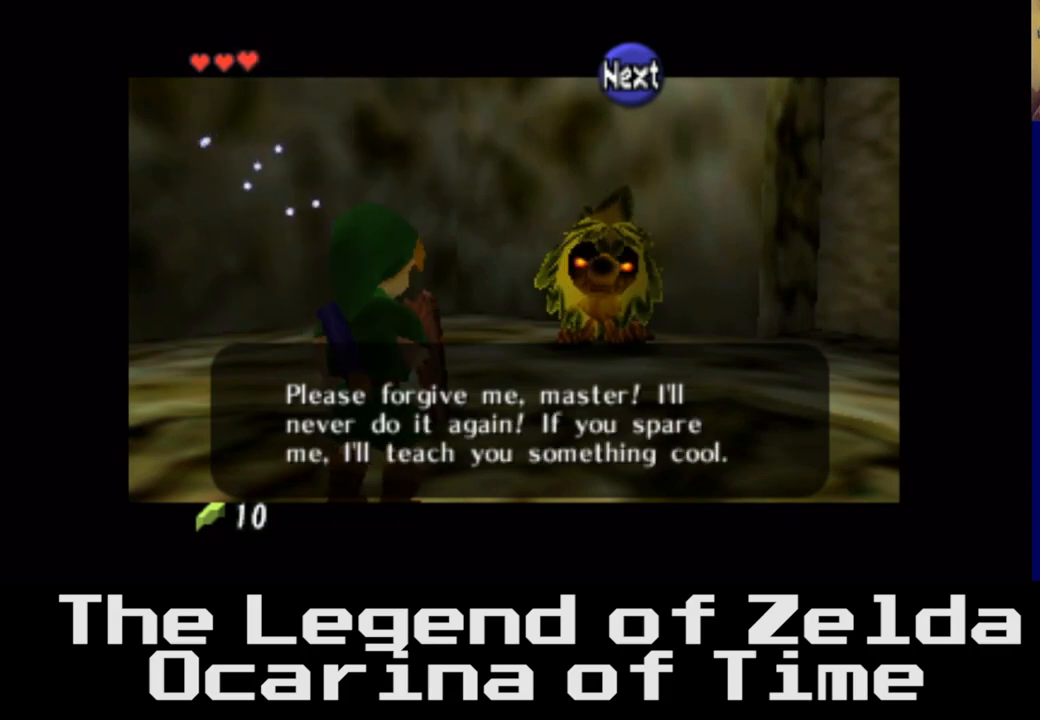
{"buttons": [], "left_stick": "center", "right_stick": "center", "events": [[100, "A", "up"]]}
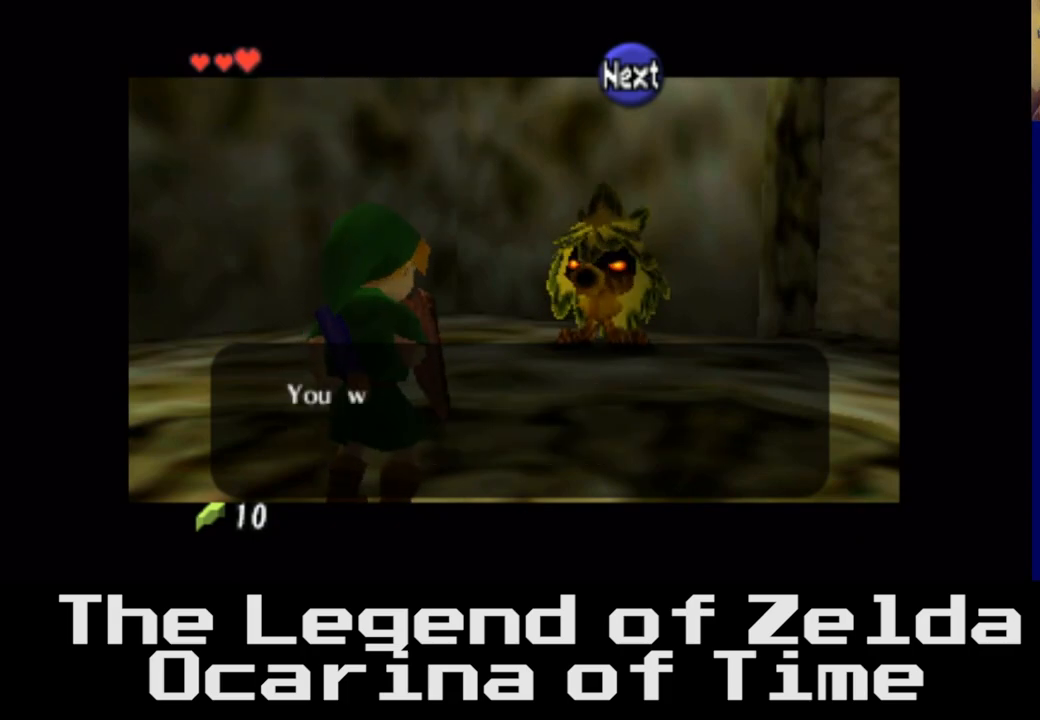
{"buttons": [], "left_stick": "center", "right_stick": "center", "events": [[133, "A", "down"], [283, "A", "up"]]}